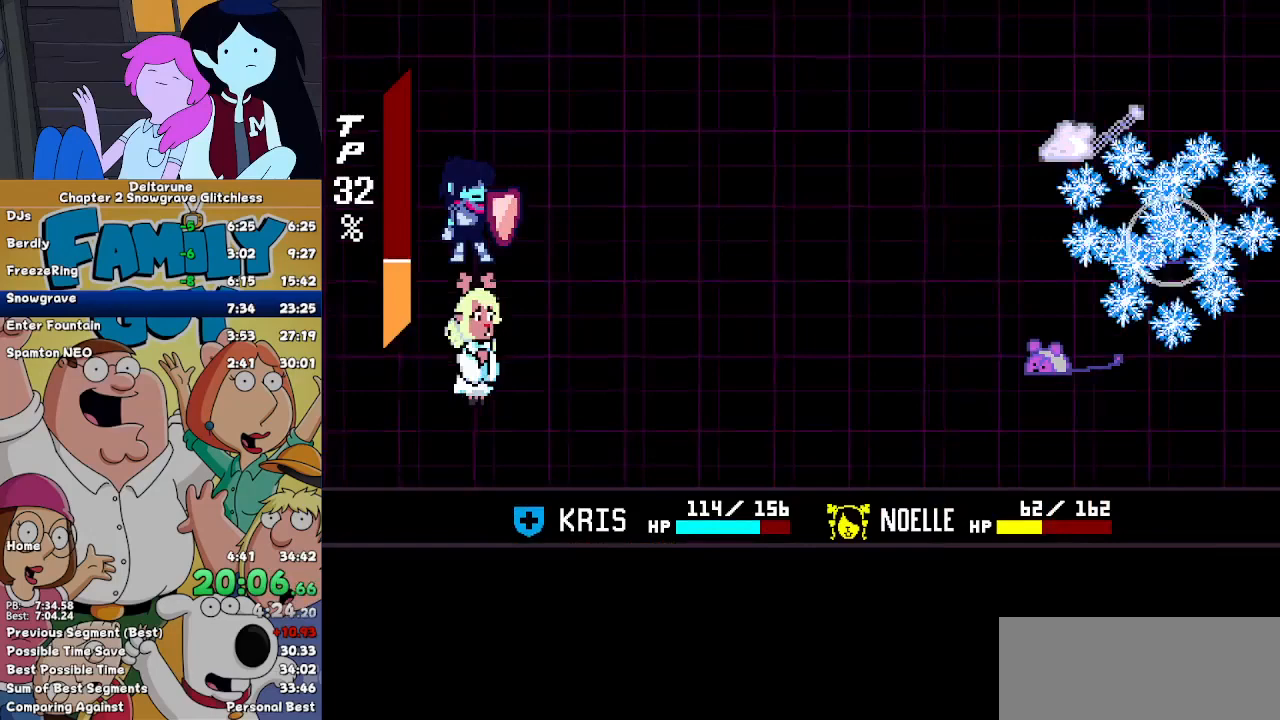
Gameplay with keyboard; each line is a JSON object with the keys held at the frame after it. "events" lists presses ("down") and releases ("up") of "c", "down", "left", "return", "right", "up", "x" and "z" between this image and that frame as [ms after this image, input, new state], when the widget could be followed in between. No other keys are recorded. Mouse input is not recorded. Not read: ctrl shift.
{"keys": [], "events": []}
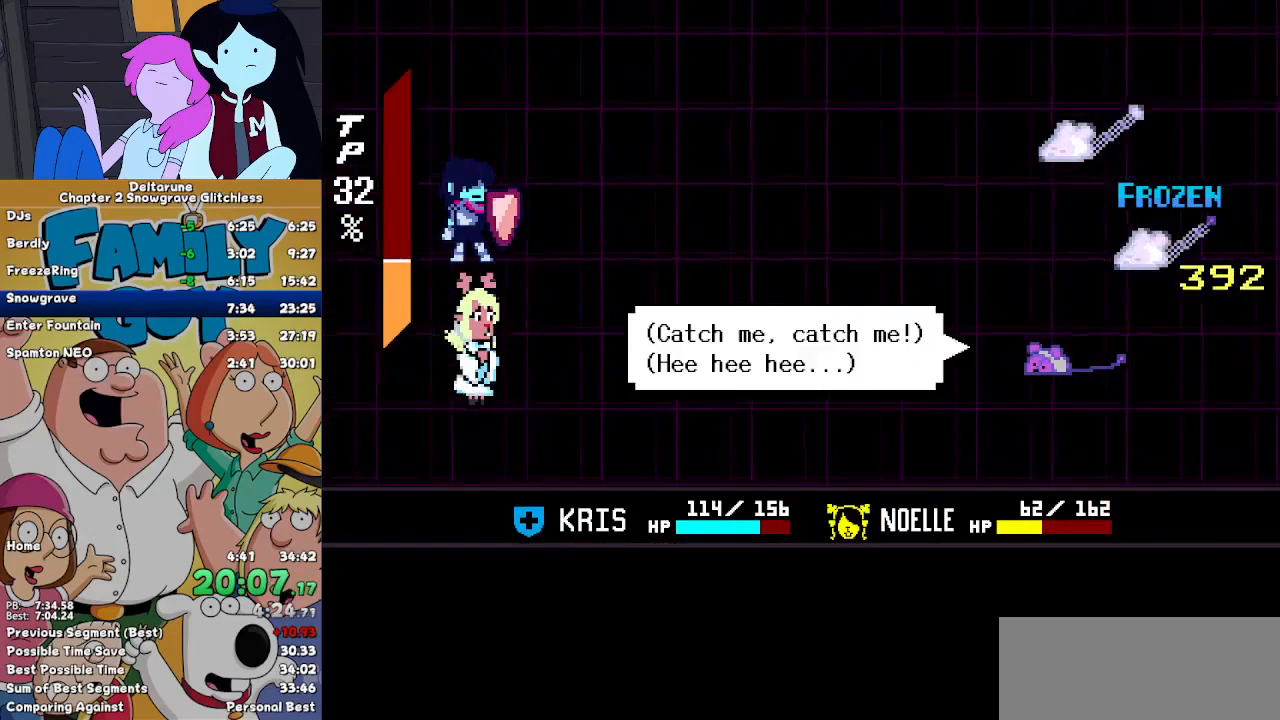
{"keys": [], "events": [[33, "return", "down"], [133, "return", "up"], [133, "z", "down"], [167, "return", "down"], [167, "z", "up"], [267, "return", "up"], [267, "z", "down"], [300, "return", "down"], [300, "z", "up"], [367, "return", "up"], [400, "z", "down"], [467, "return", "down"], [467, "z", "up"], [500, "return", "up"]]}
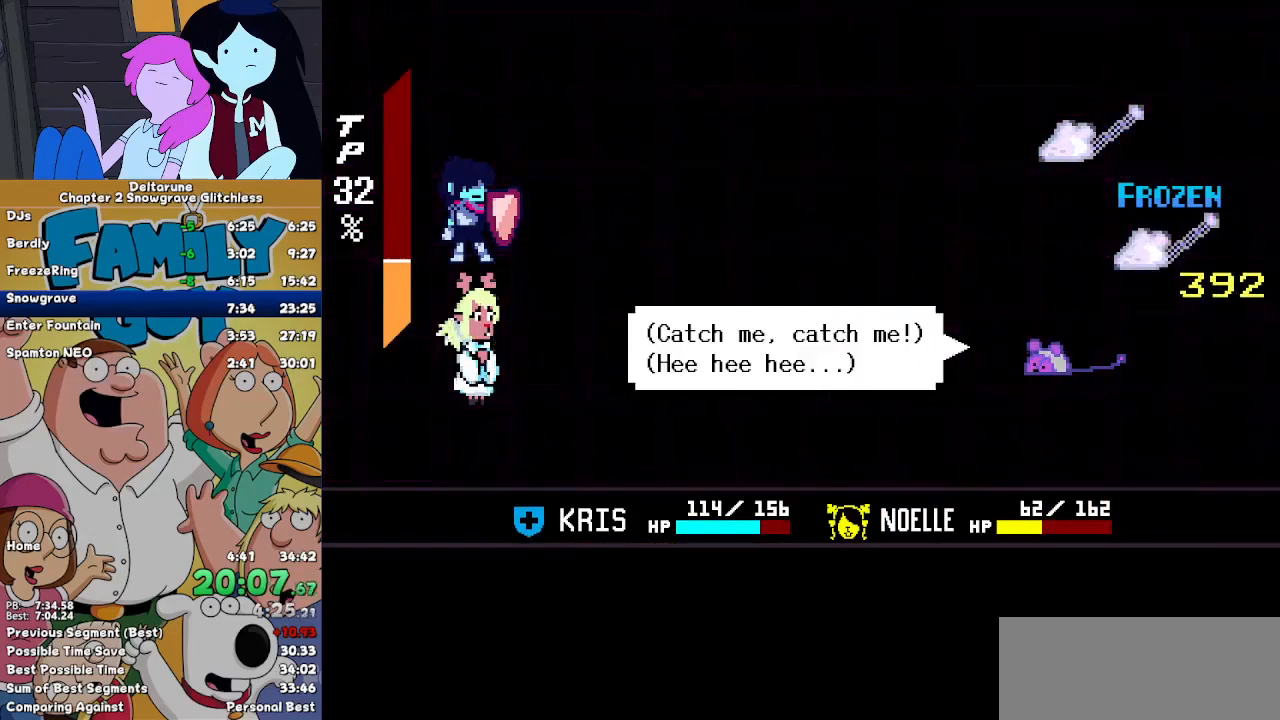
{"keys": ["return", "z"], "events": [[33, "return", "down"], [33, "z", "down"], [133, "return", "up"], [133, "z", "up"], [200, "z", "down"], [233, "return", "down"], [233, "z", "up"], [333, "return", "up"], [367, "return", "down"], [367, "z", "down"], [433, "return", "up"], [433, "z", "up"], [500, "return", "down"], [500, "z", "down"]]}
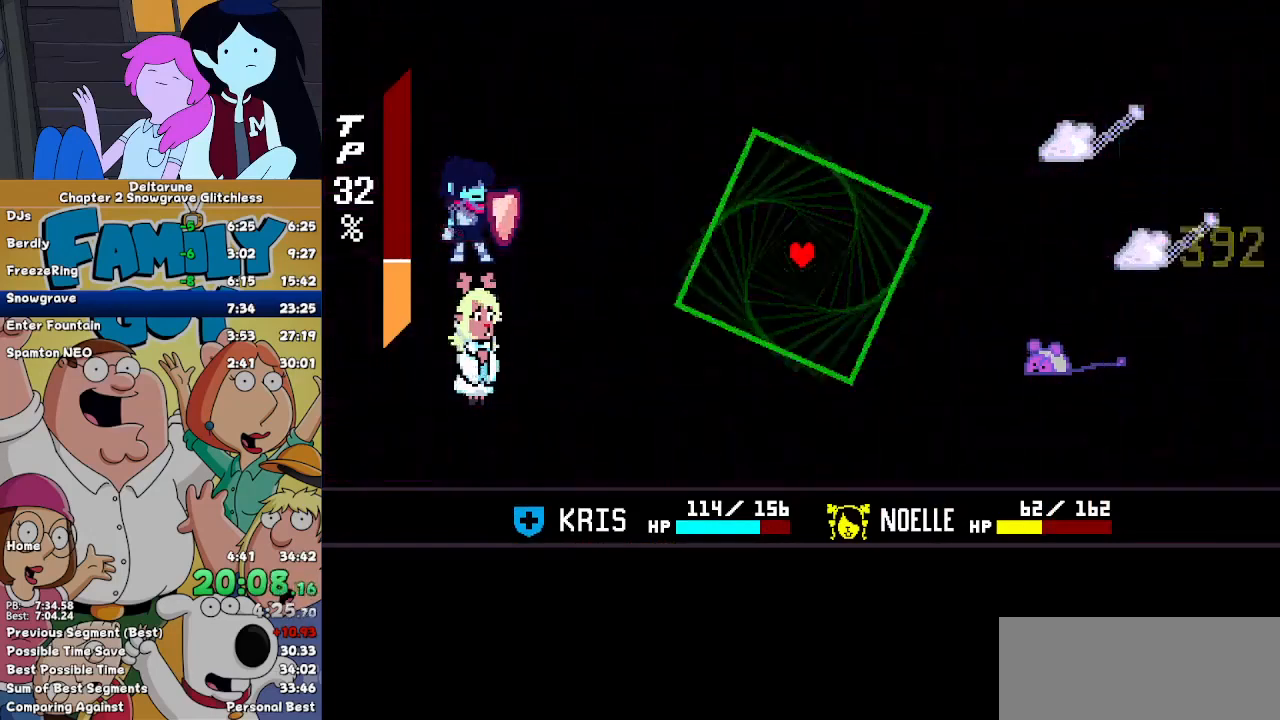
{"keys": [], "events": [[67, "return", "up"], [67, "z", "up"]]}
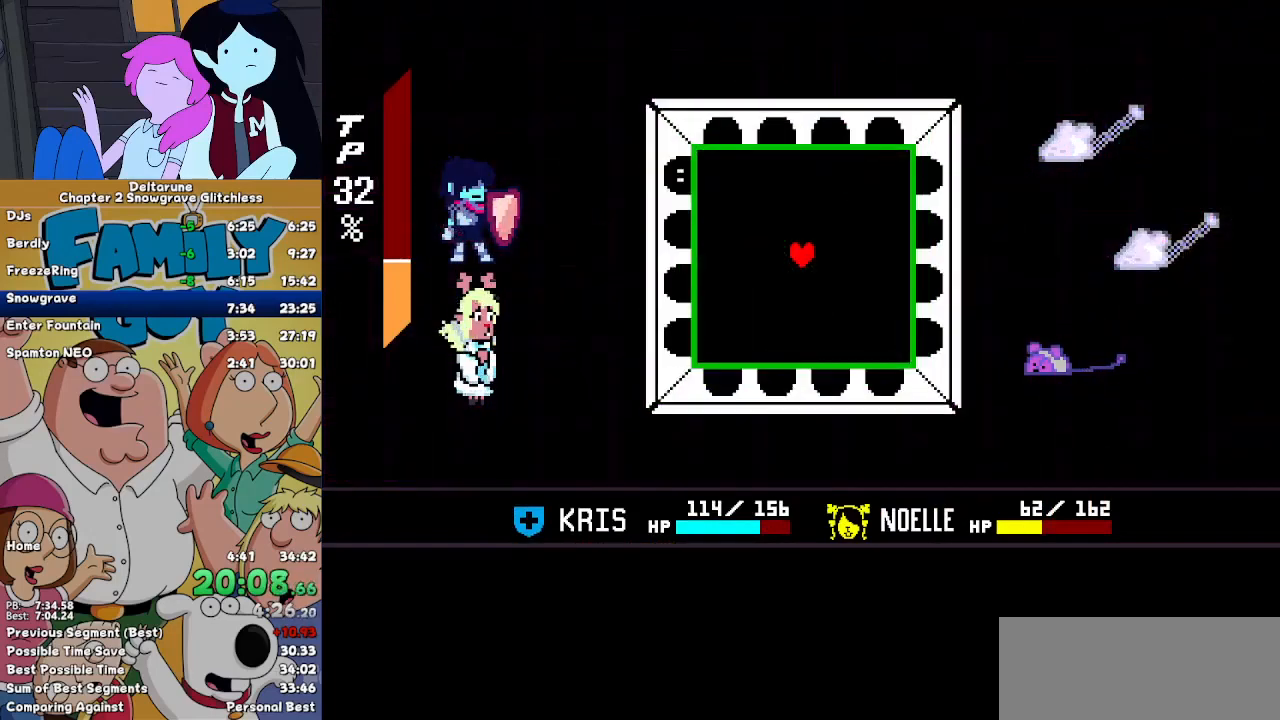
{"keys": ["left", "up"], "events": [[367, "left", "down"], [400, "up", "down"]]}
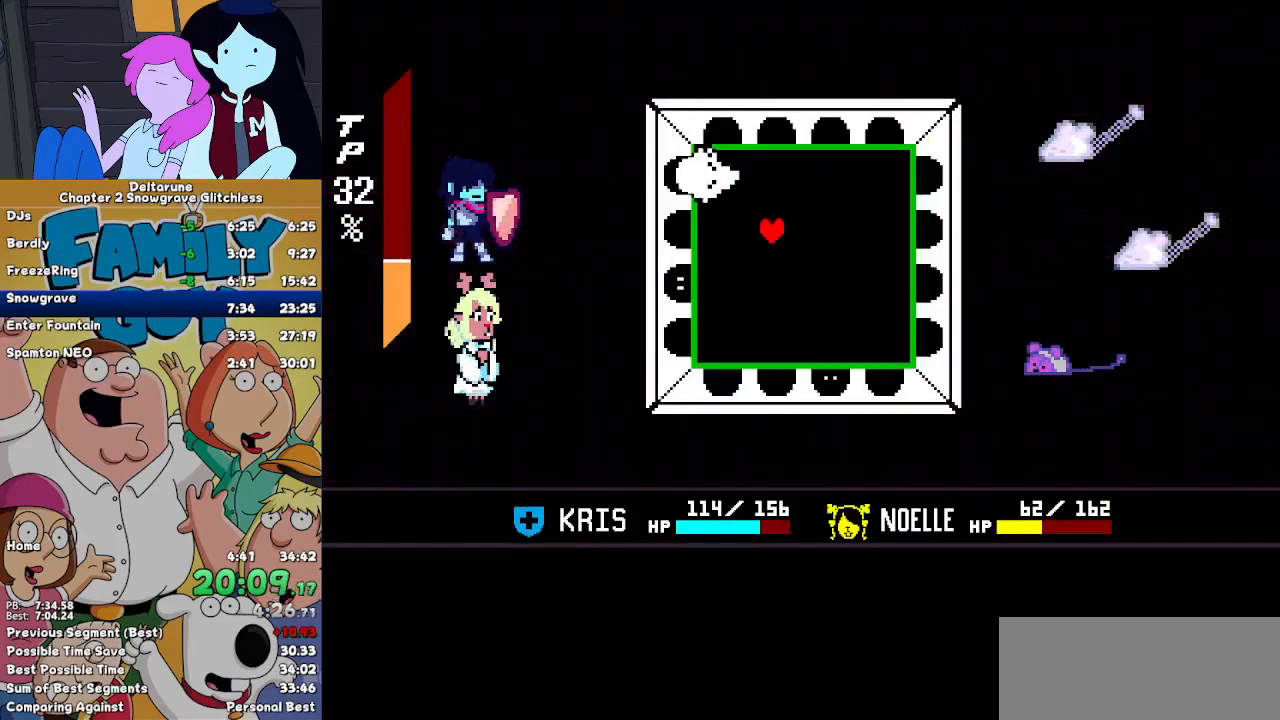
{"keys": [], "events": [[33, "up", "up"], [100, "left", "up"]]}
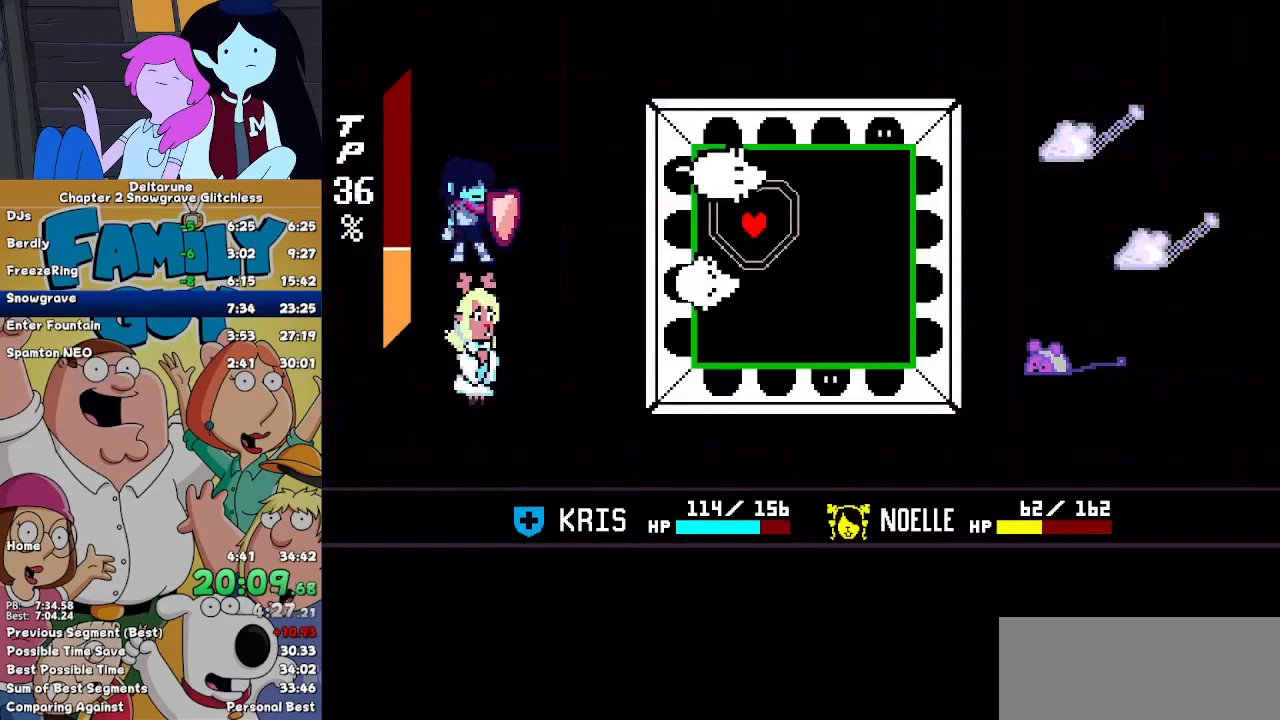
{"keys": ["left"], "events": [[33, "right", "down"], [267, "right", "up"], [433, "left", "down"]]}
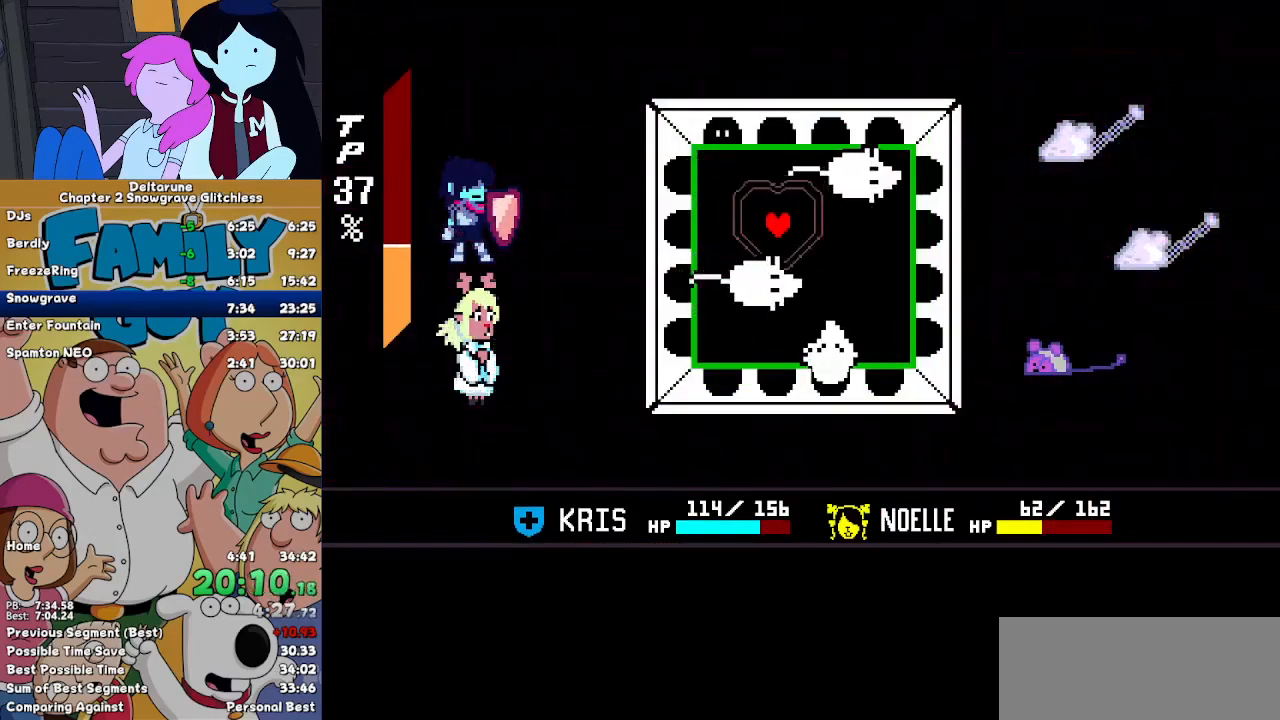
{"keys": [], "events": [[133, "down", "down"], [167, "left", "up"], [167, "right", "down"], [267, "down", "up"], [367, "right", "up"]]}
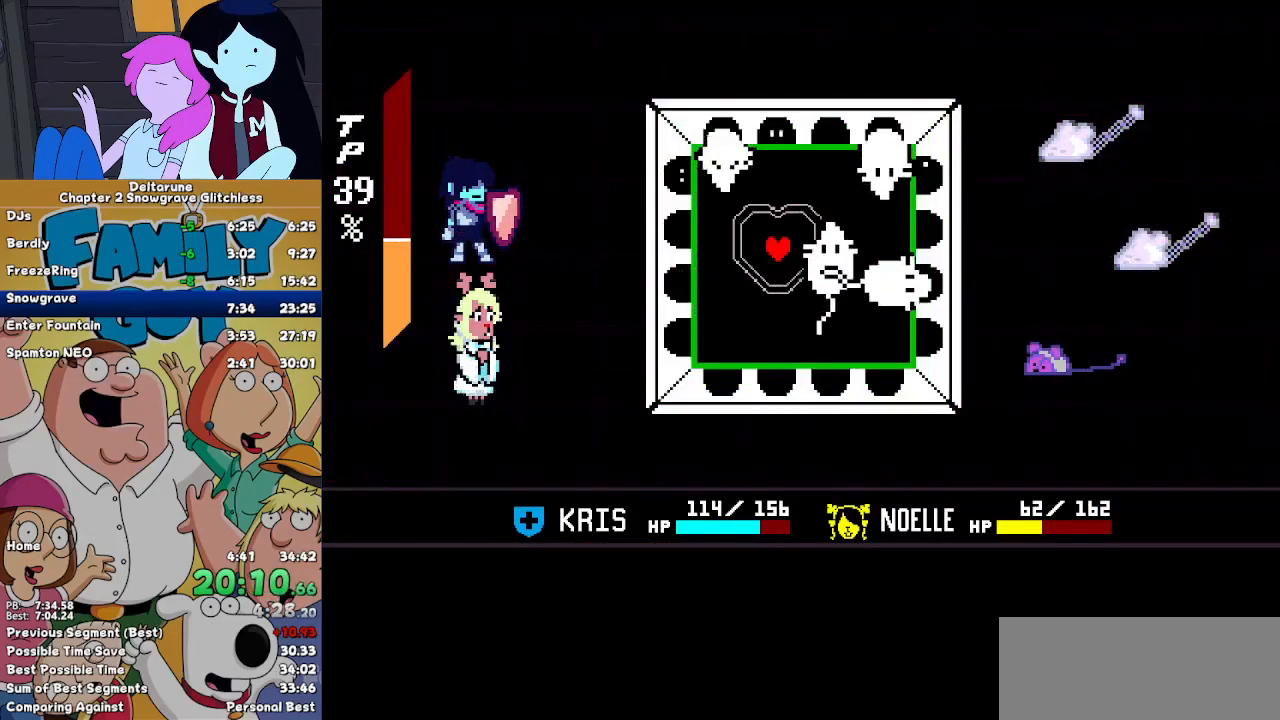
{"keys": [], "events": [[133, "down", "down"], [267, "down", "up"], [333, "right", "down"], [467, "right", "up"]]}
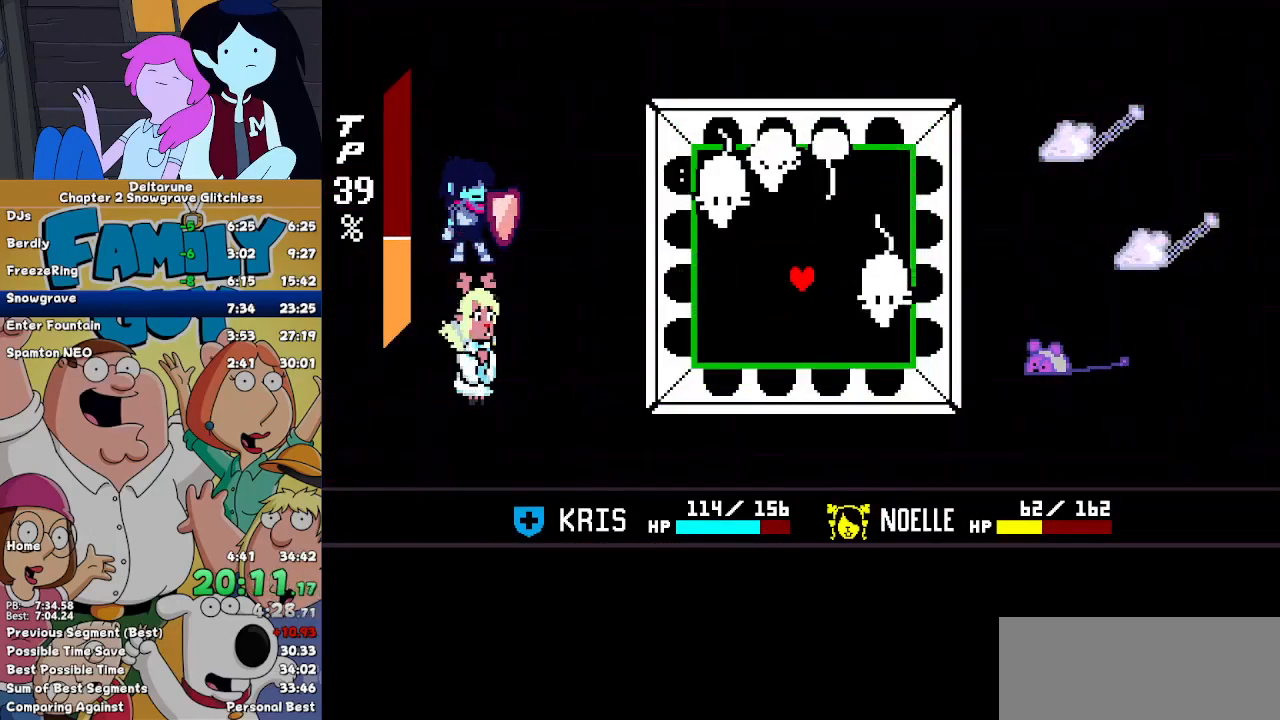
{"keys": ["left"], "events": [[167, "right", "down"], [267, "right", "up"], [267, "up", "down"], [500, "left", "down"], [500, "up", "up"]]}
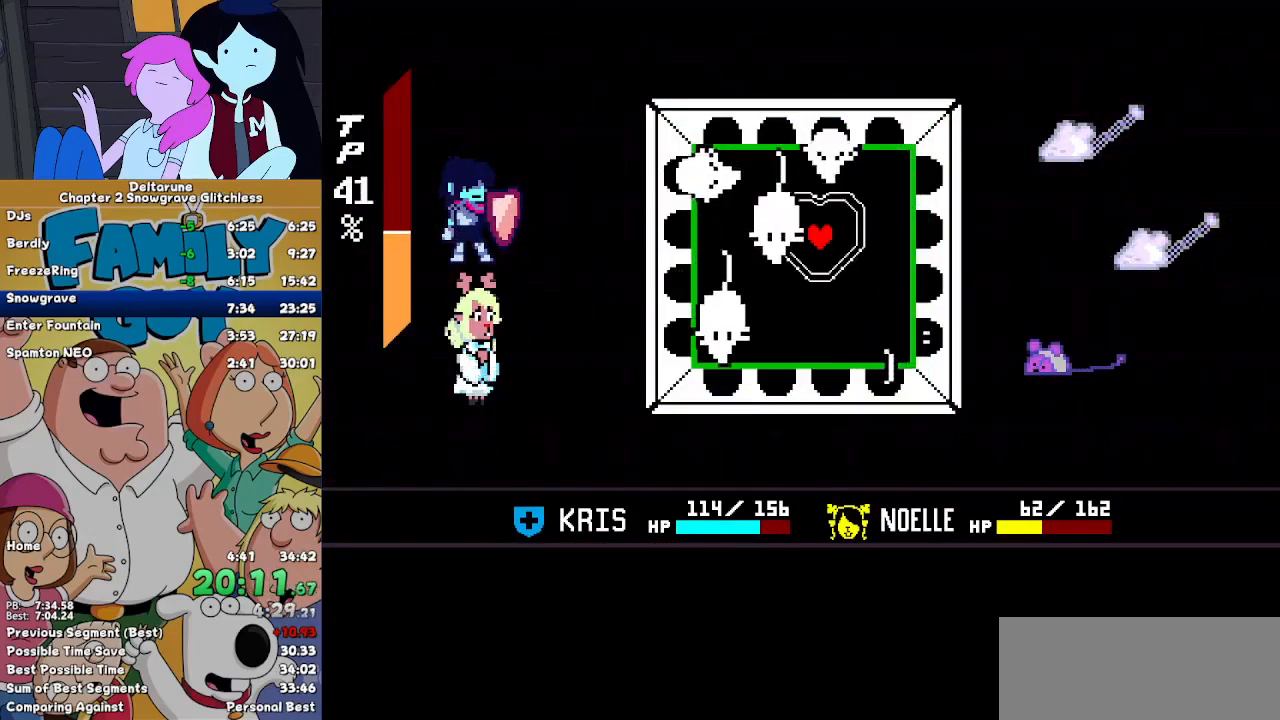
{"keys": [], "events": [[67, "left", "up"], [367, "left", "down"], [467, "left", "up"]]}
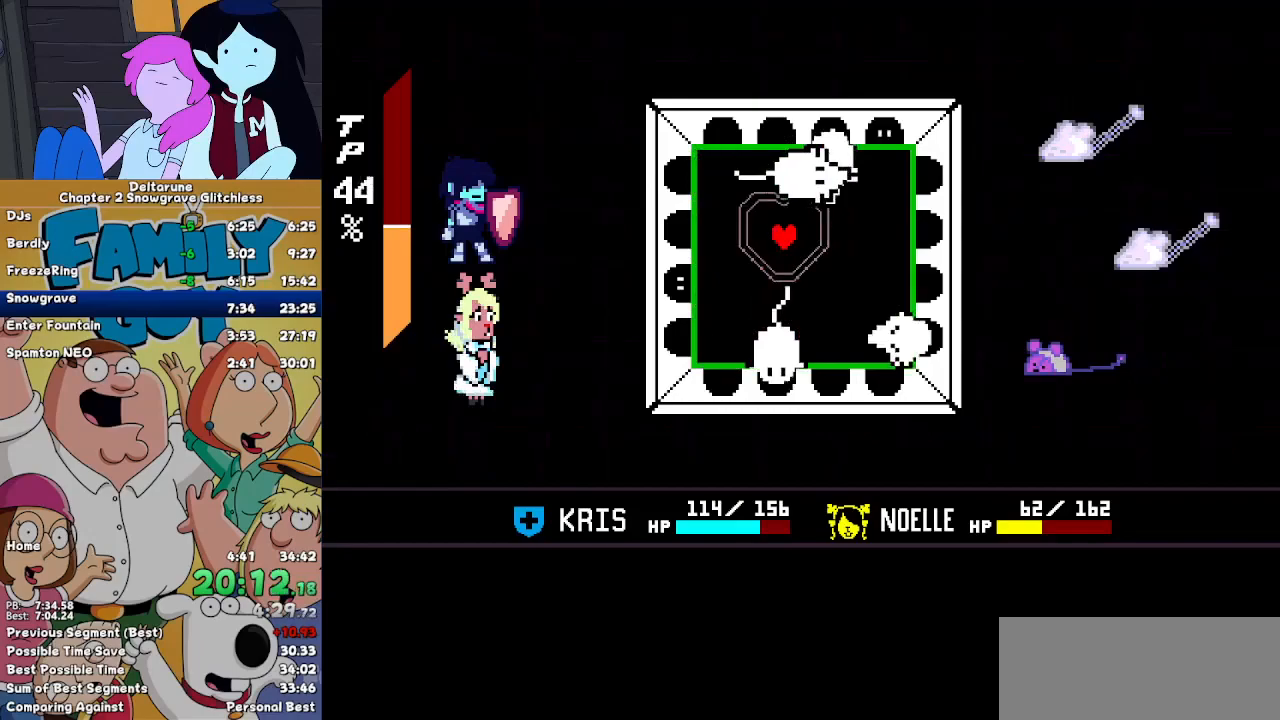
{"keys": ["up"], "events": [[467, "up", "down"]]}
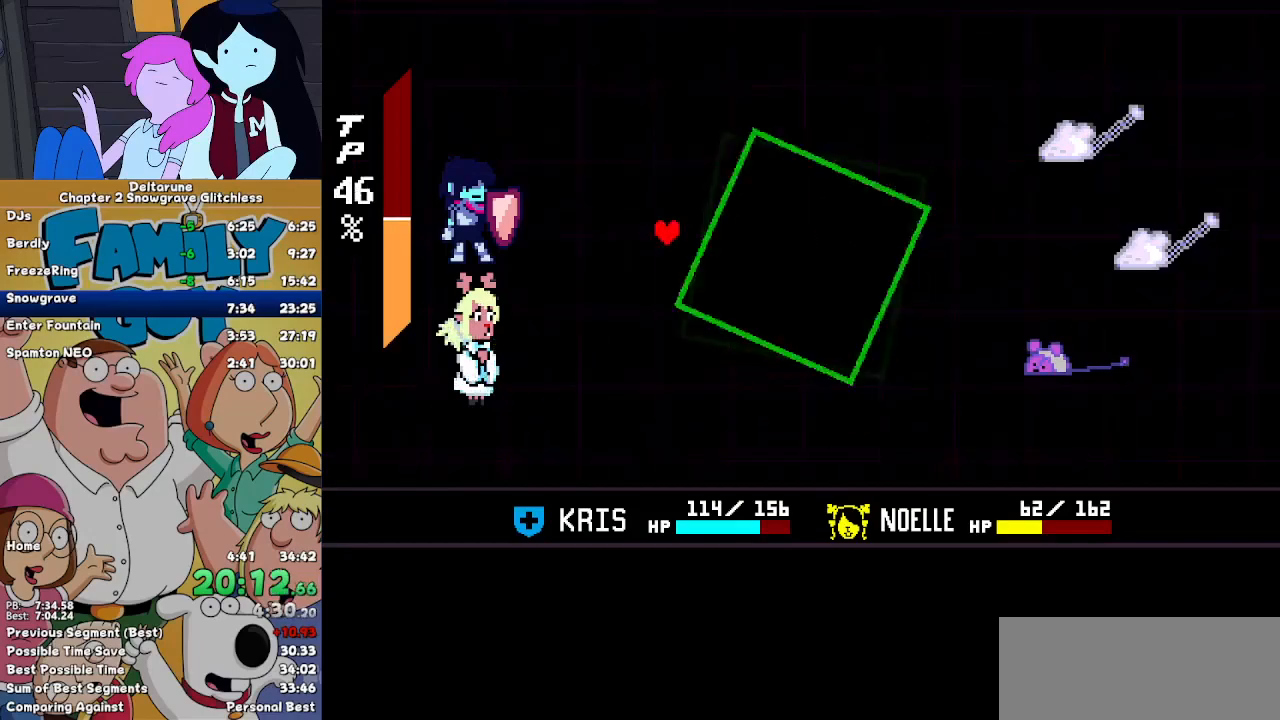
{"keys": ["left"], "events": [[67, "up", "up"], [500, "left", "down"]]}
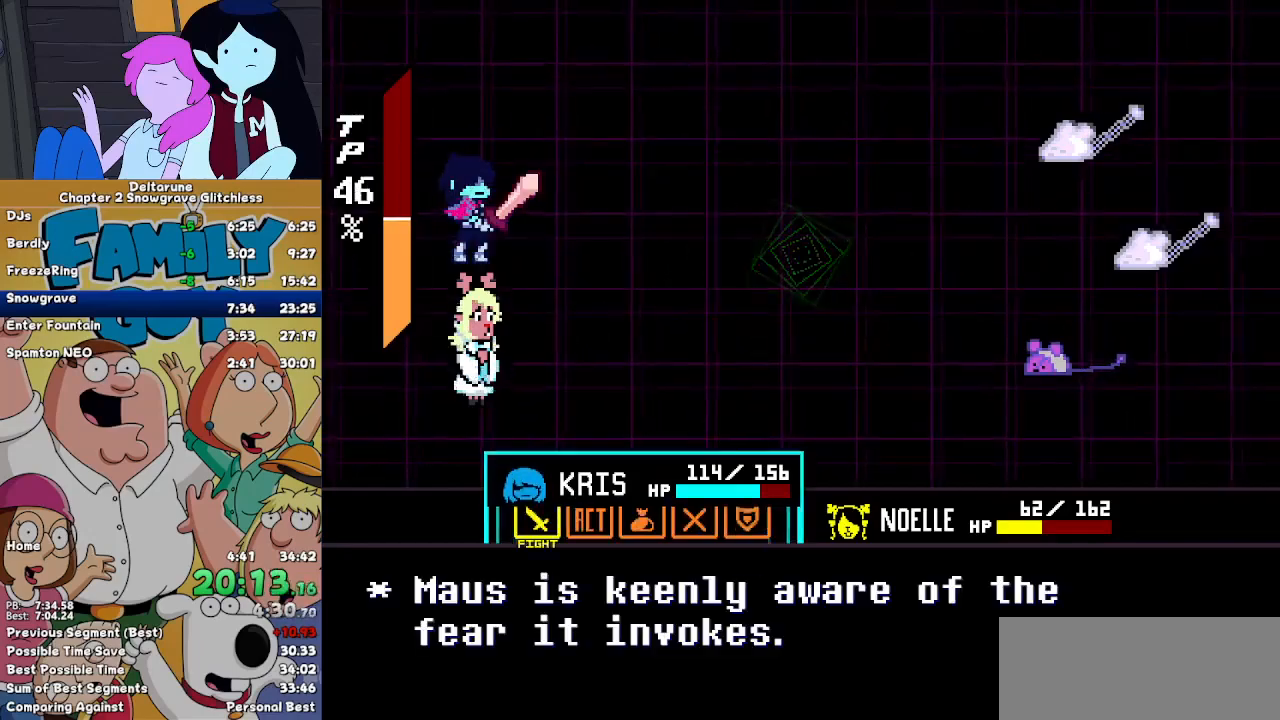
{"keys": ["z"], "events": [[33, "left", "up"], [67, "z", "down"], [133, "right", "down"], [133, "z", "up"], [233, "right", "up"], [233, "z", "down"], [267, "down", "down"], [267, "right", "down"], [267, "z", "up"], [367, "down", "up"], [367, "right", "up"], [367, "z", "down"], [400, "z", "up"], [467, "z", "down"]]}
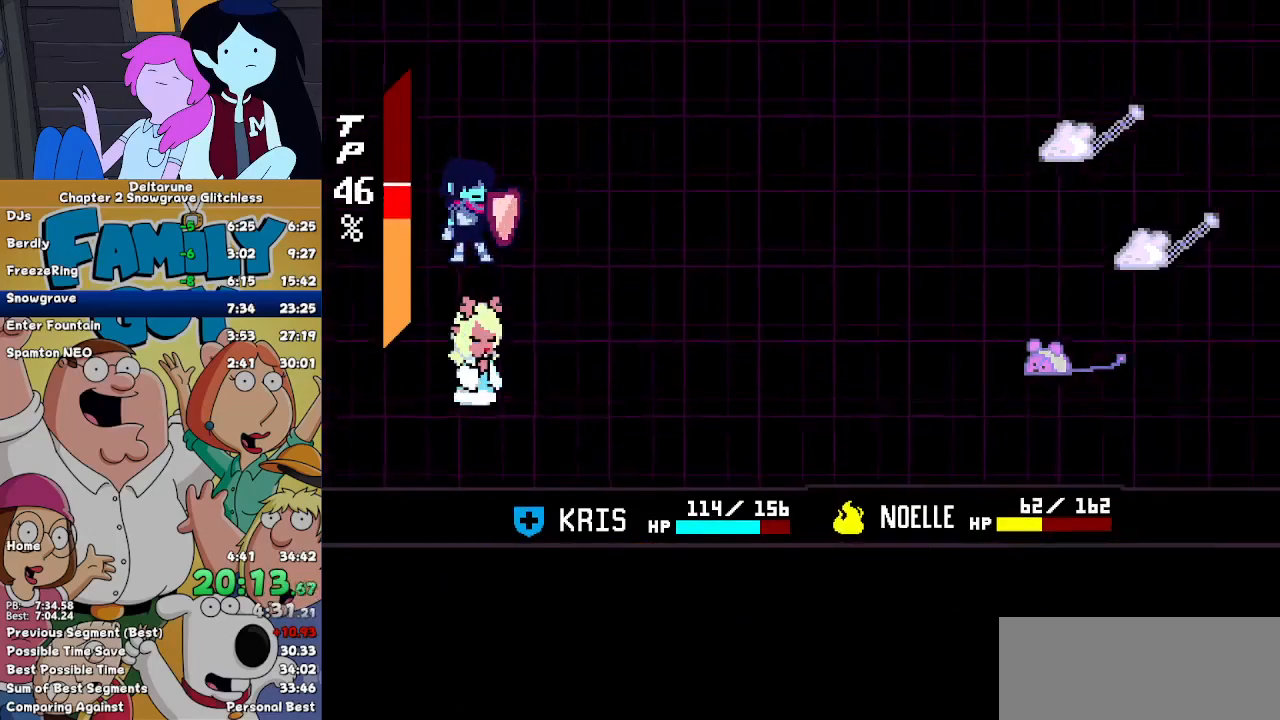
{"keys": ["up"], "events": [[33, "z", "up"], [233, "up", "down"]]}
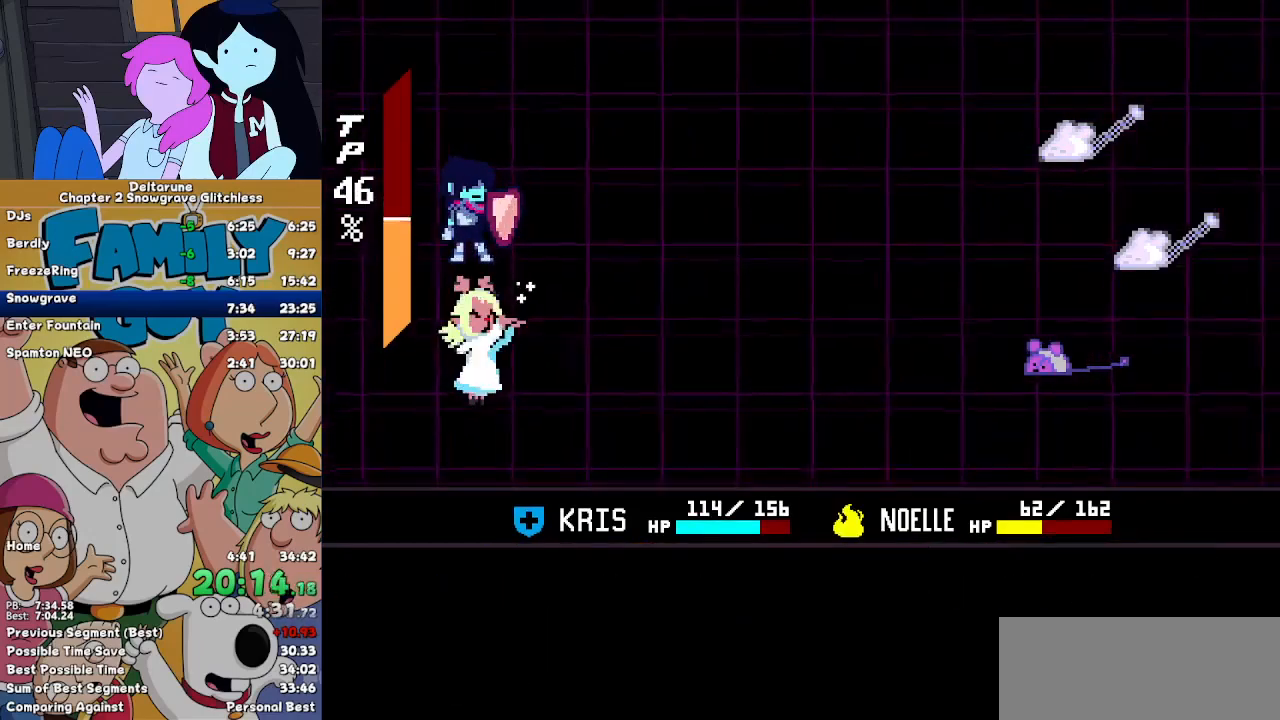
{"keys": ["up"], "events": []}
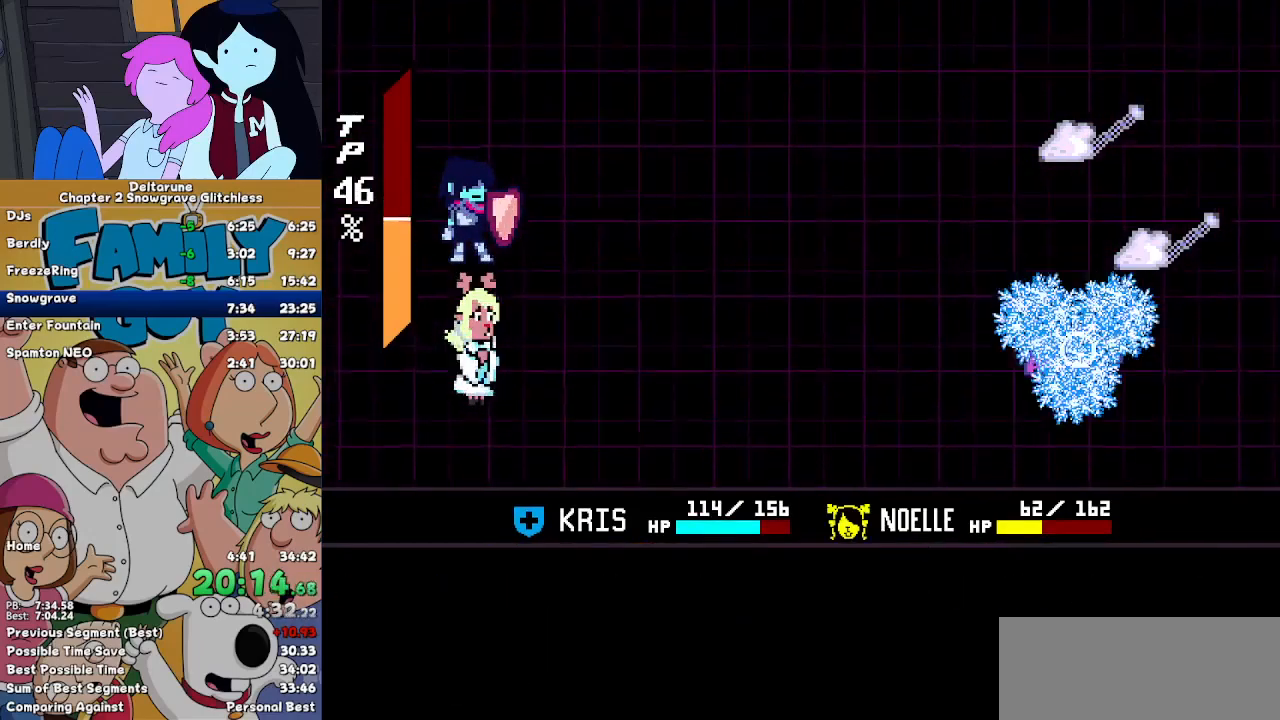
{"keys": ["up"], "events": []}
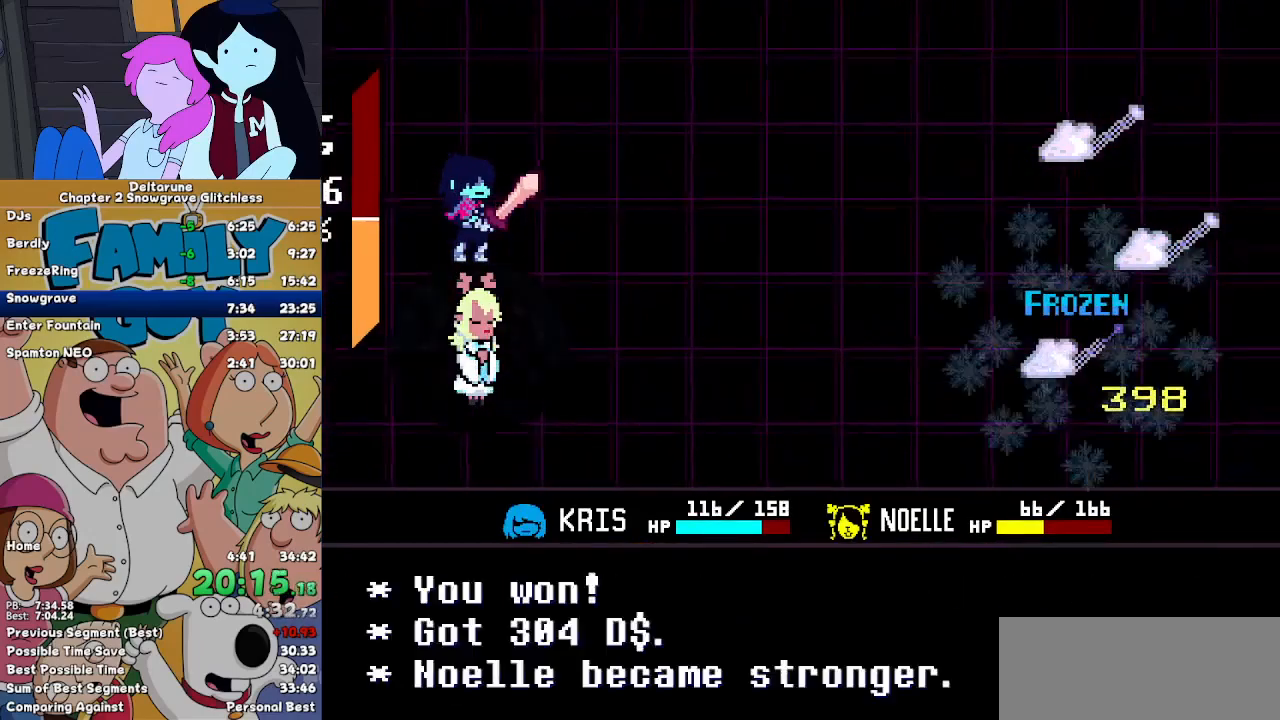
{"keys": ["up"], "events": []}
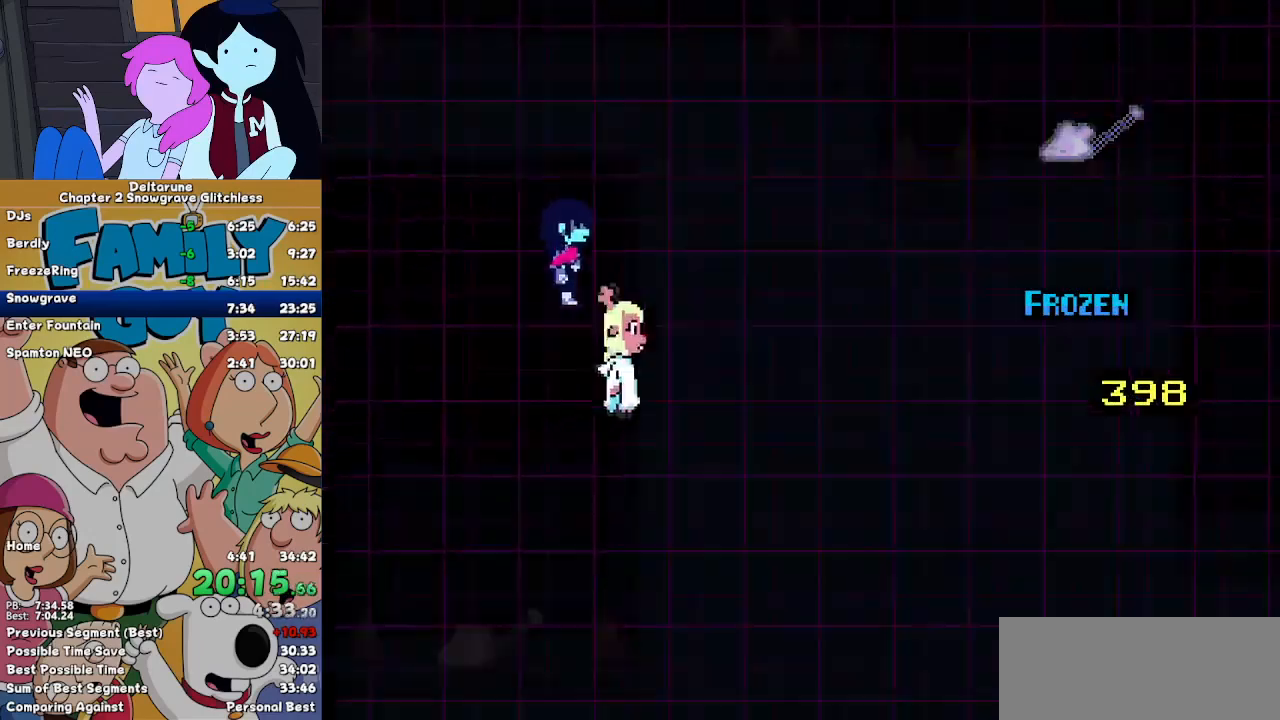
{"keys": ["up"], "events": []}